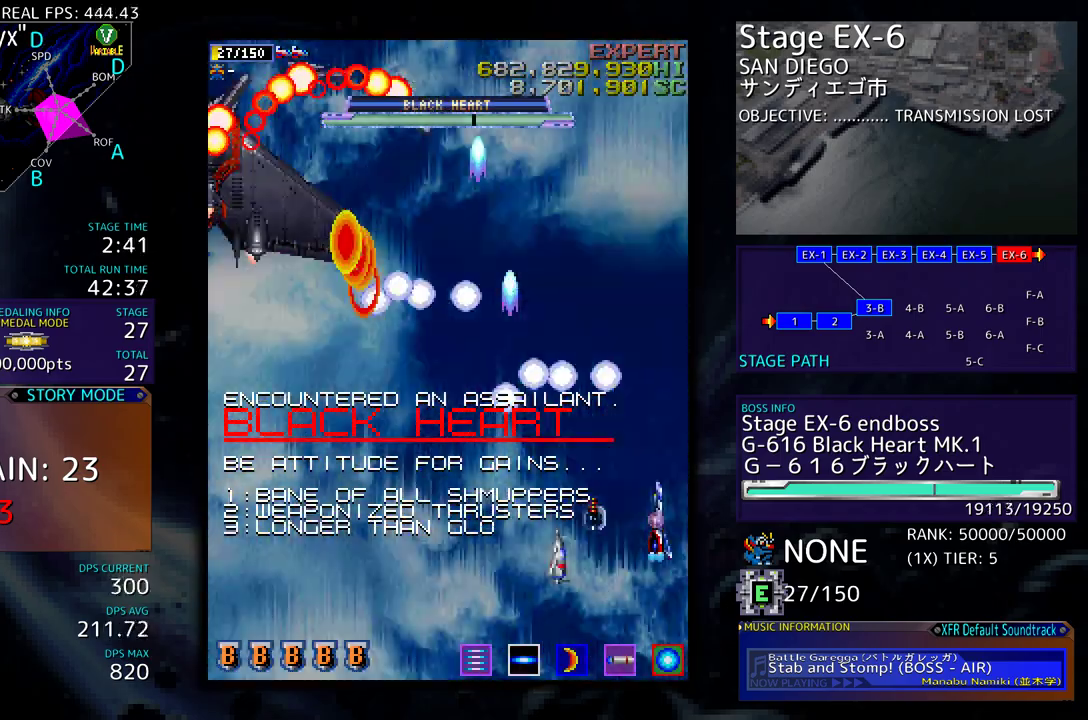
Gameplay with a controller (arcade stick); each line is a JSON object with the inputs held at the frame after it. "events" lists button and stick changes between this image and that frame as [ms after this image, input, new state], when the widget could be followed in between. Not read: L3 R3 other_buttons.
{"buttons": ["DPAD_DOWN"], "events": [[67, "DPAD_RIGHT", "up"], [83, "DPAD_DOWN", "up"], [233, "DPAD_DOWN", "down"], [350, "DPAD_DOWN", "up"], [450, "DPAD_DOWN", "down"]]}
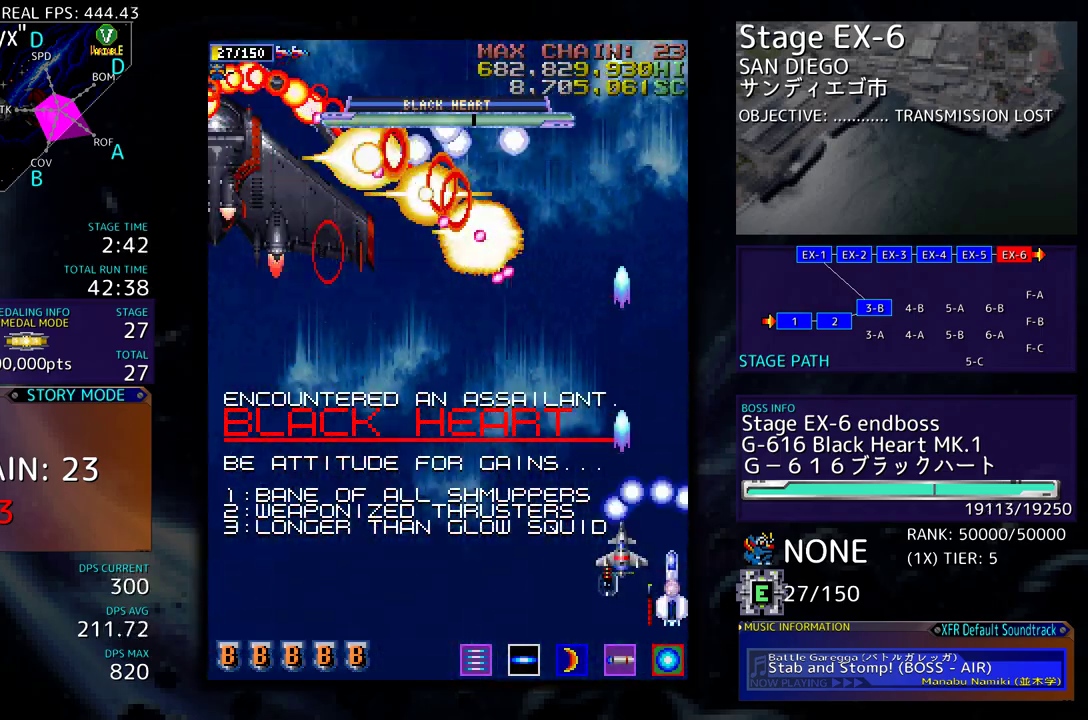
{"buttons": ["DPAD_DOWN", "DPAD_LEFT"], "events": [[117, "DPAD_DOWN", "up"], [217, "DPAD_DOWN", "down"], [367, "DPAD_DOWN", "up"], [400, "DPAD_DOWN", "down"], [450, "DPAD_LEFT", "down"]]}
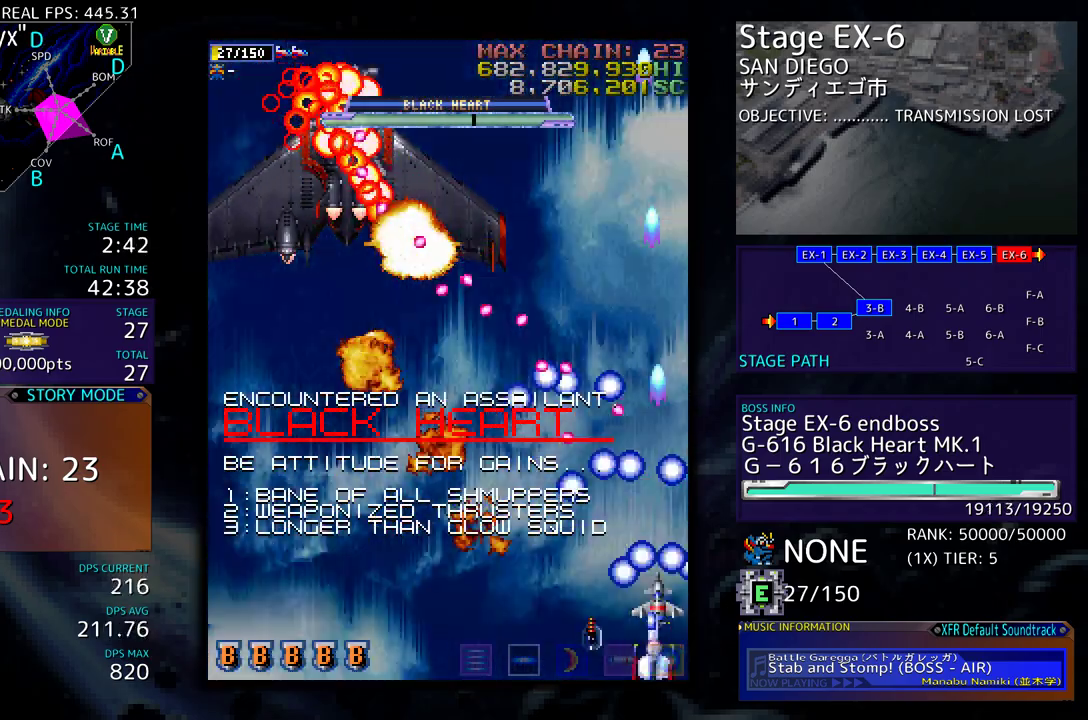
{"buttons": ["DPAD_LEFT"], "events": [[17, "DPAD_DOWN", "up"], [17, "DPAD_LEFT", "up"], [117, "DPAD_DOWN", "down"], [117, "DPAD_LEFT", "down"], [167, "DPAD_DOWN", "up"], [200, "DPAD_LEFT", "up"], [250, "DPAD_LEFT", "down"], [383, "DPAD_LEFT", "up"], [417, "DPAD_LEFT", "down"]]}
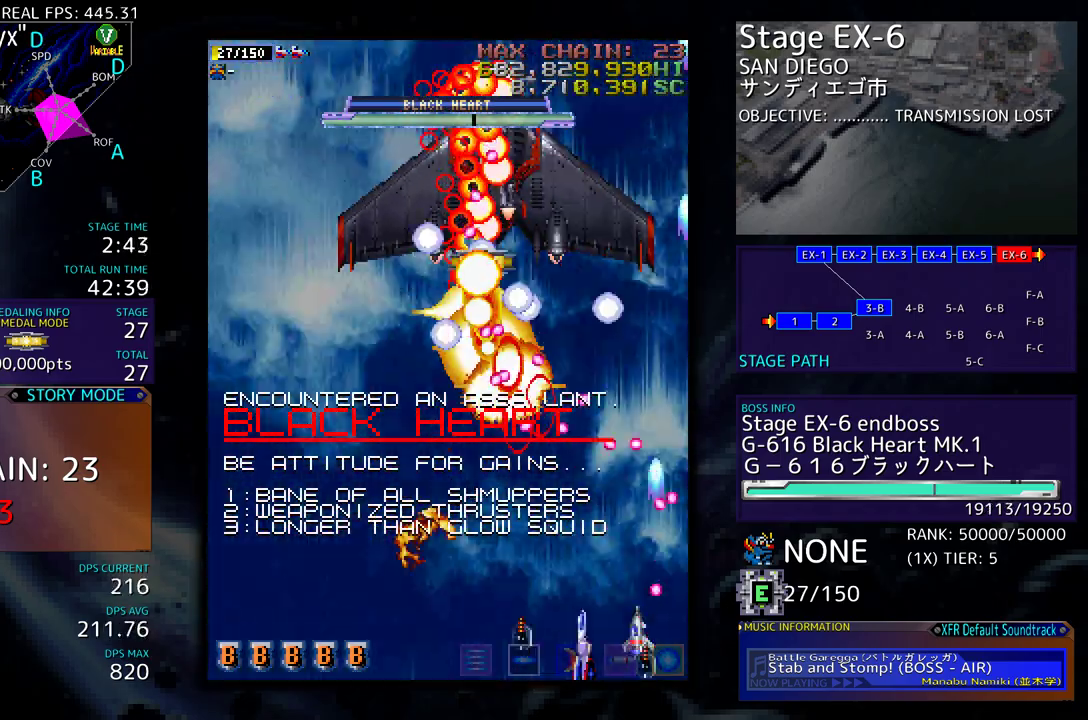
{"buttons": ["DPAD_LEFT"], "events": [[183, "DPAD_LEFT", "up"], [283, "DPAD_LEFT", "down"], [383, "DPAD_LEFT", "up"], [450, "DPAD_LEFT", "down"]]}
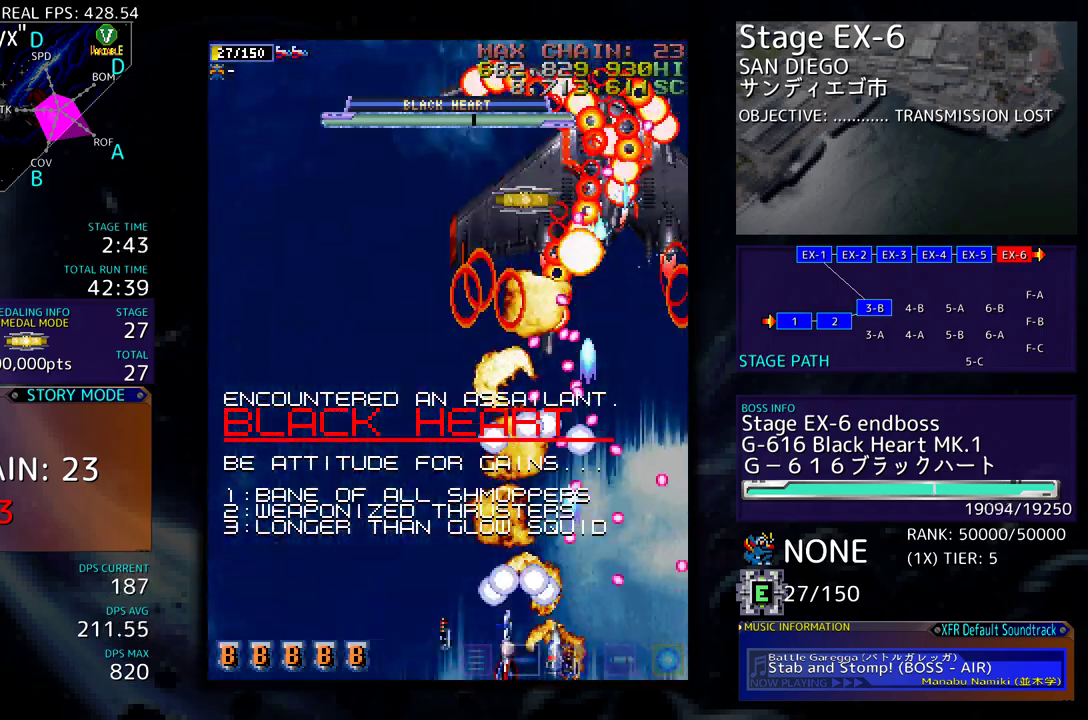
{"buttons": ["DPAD_LEFT"], "events": [[83, "DPAD_LEFT", "up"], [117, "DPAD_LEFT", "down"], [250, "DPAD_LEFT", "up"], [333, "DPAD_LEFT", "down"], [400, "DPAD_LEFT", "up"], [483, "DPAD_LEFT", "down"]]}
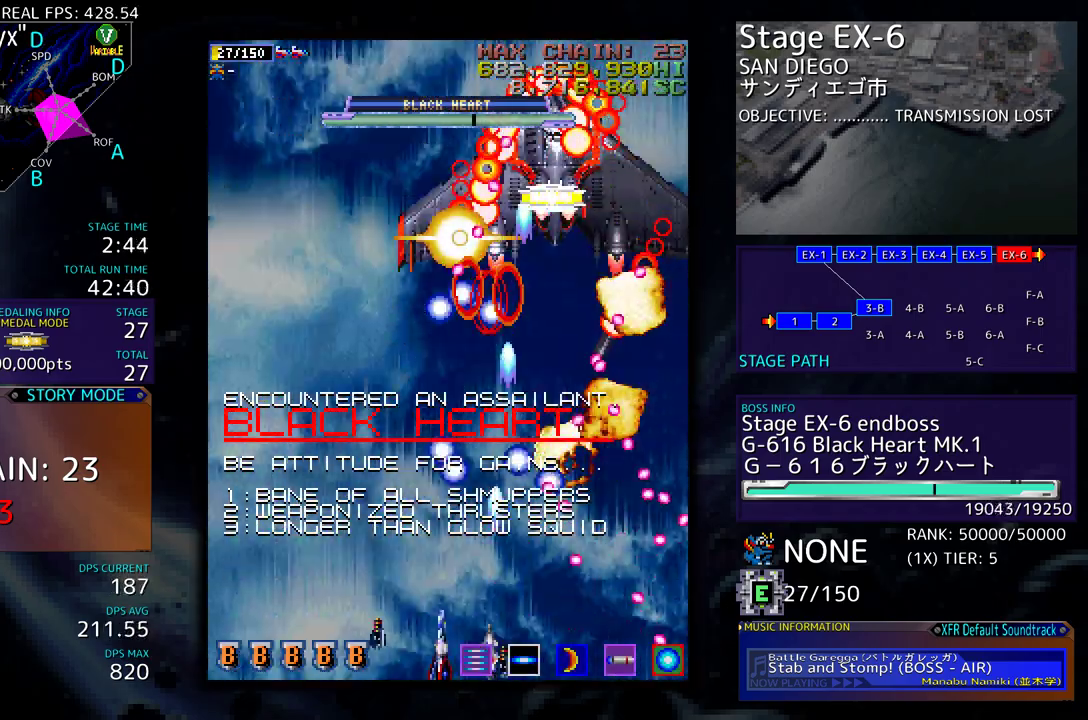
{"buttons": [], "events": [[100, "DPAD_LEFT", "up"], [150, "DPAD_LEFT", "down"], [267, "DPAD_LEFT", "up"], [367, "DPAD_LEFT", "down"], [450, "DPAD_LEFT", "up"]]}
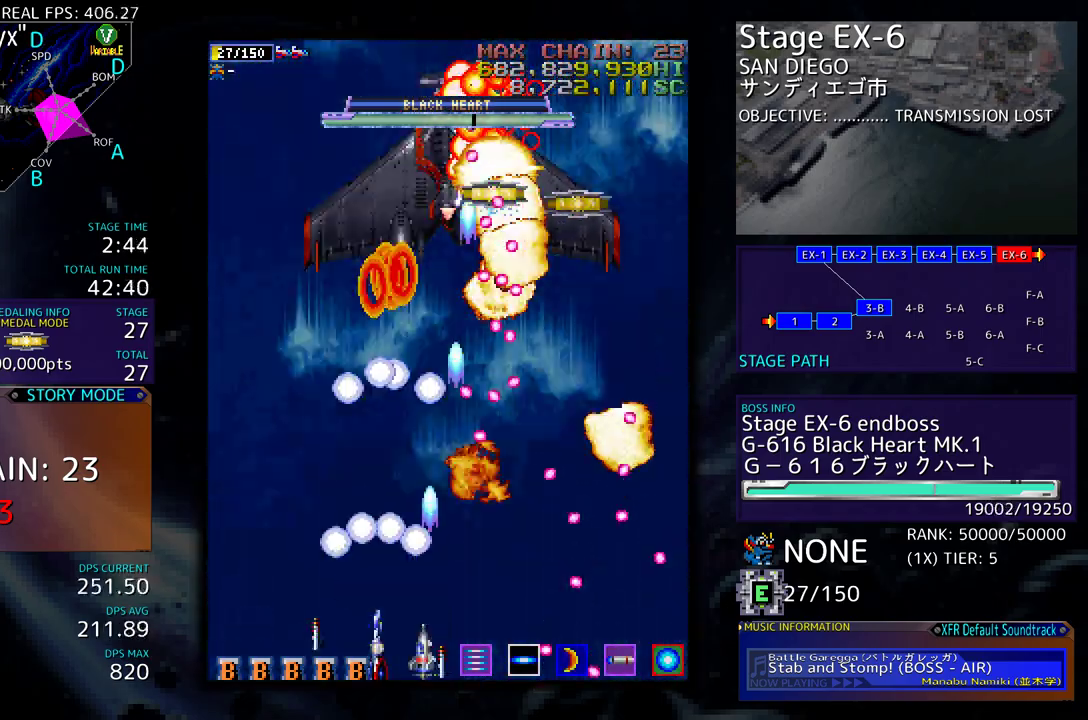
{"buttons": [], "events": [[17, "DPAD_LEFT", "down"], [150, "DPAD_LEFT", "up"], [233, "DPAD_LEFT", "down"], [333, "DPAD_LEFT", "up"], [400, "DPAD_LEFT", "down"], [483, "DPAD_LEFT", "up"]]}
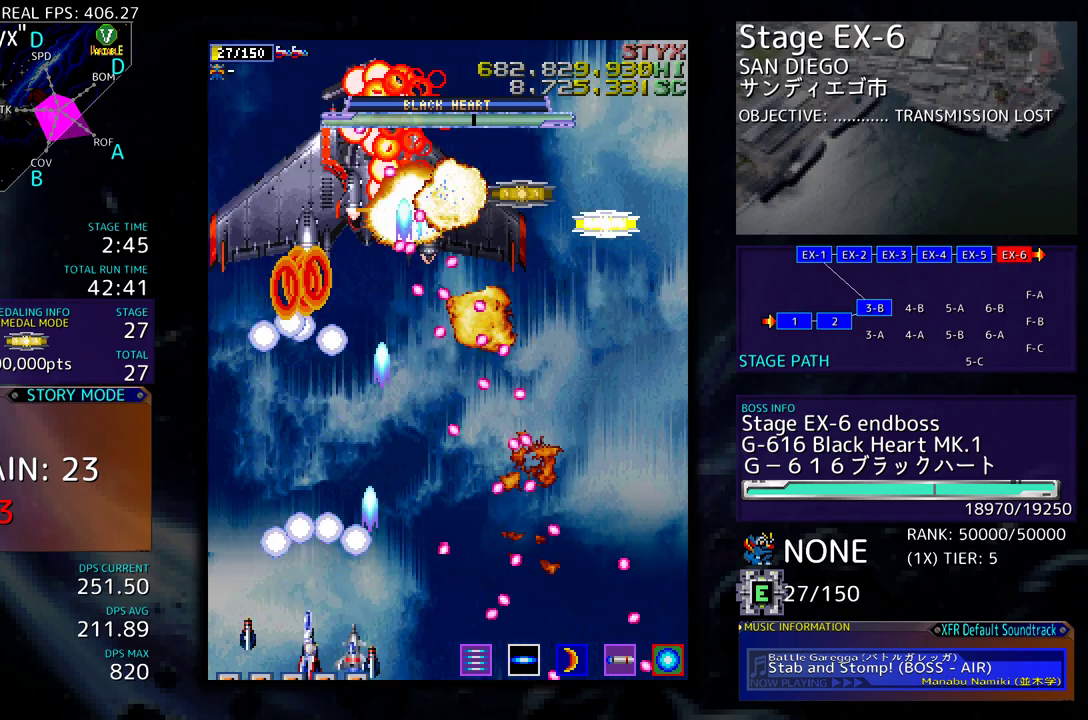
{"buttons": ["DPAD_LEFT"], "events": [[100, "DPAD_LEFT", "down"], [167, "DPAD_LEFT", "up"], [267, "DPAD_LEFT", "down"], [333, "DPAD_LEFT", "up"], [450, "DPAD_LEFT", "down"]]}
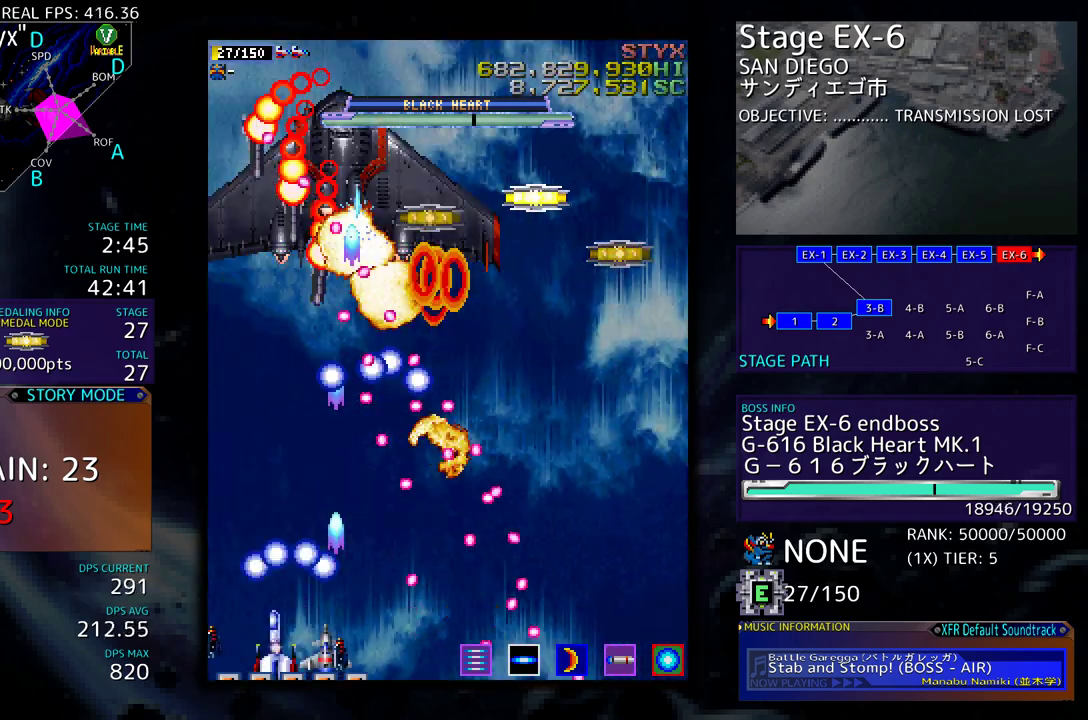
{"buttons": ["DPAD_LEFT"], "events": [[17, "DPAD_LEFT", "up"], [283, "DPAD_LEFT", "down"], [417, "DPAD_LEFT", "up"], [450, "DPAD_LEFT", "down"]]}
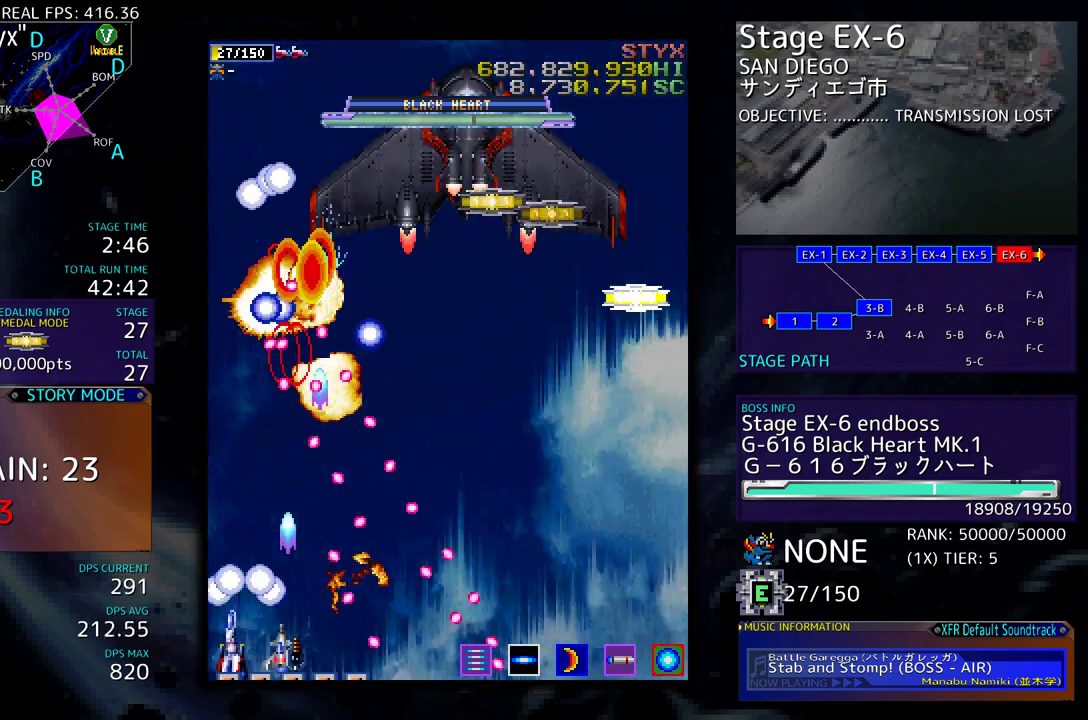
{"buttons": ["DPAD_UP", "DPAD_LEFT"], "events": [[67, "DPAD_UP", "down"]]}
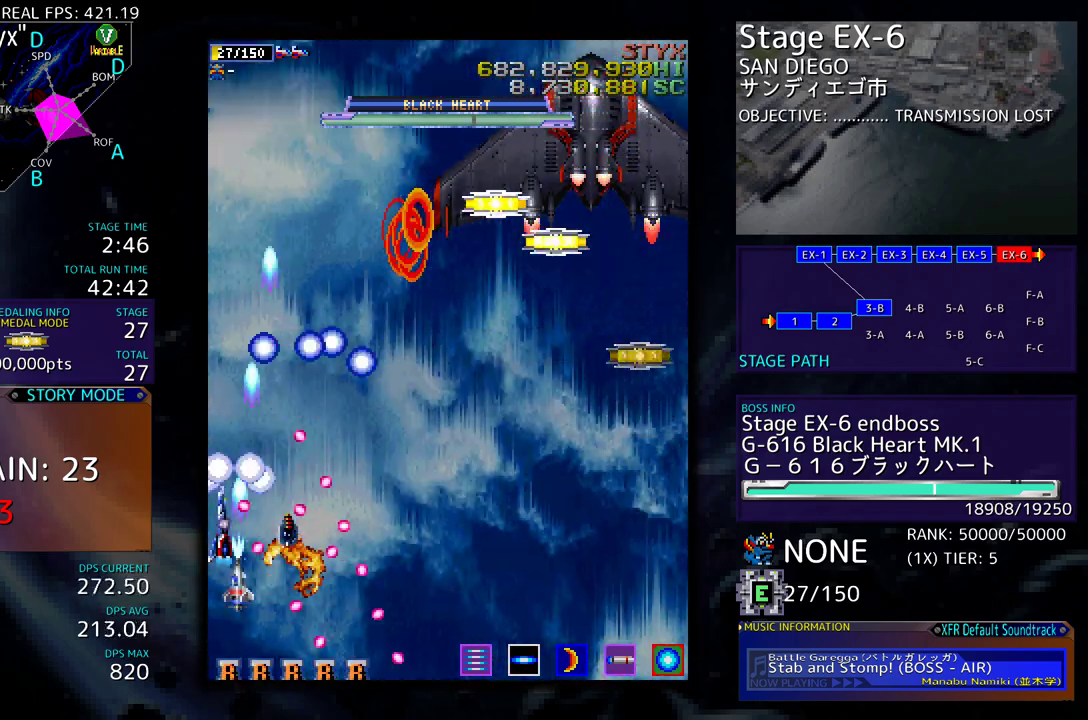
{"buttons": ["DPAD_DOWN", "DPAD_RIGHT"], "events": [[200, "DPAD_LEFT", "up"], [267, "DPAD_RIGHT", "down"], [283, "DPAD_UP", "up"], [350, "DPAD_DOWN", "down"]]}
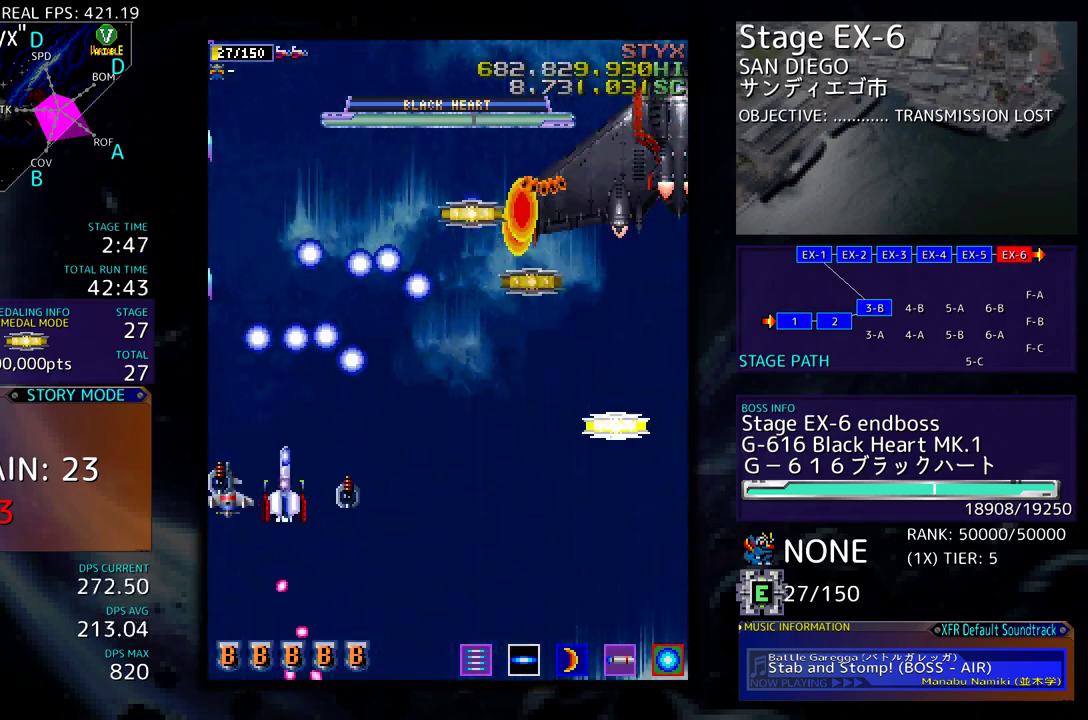
{"buttons": ["DPAD_RIGHT"], "events": [[150, "DPAD_DOWN", "up"]]}
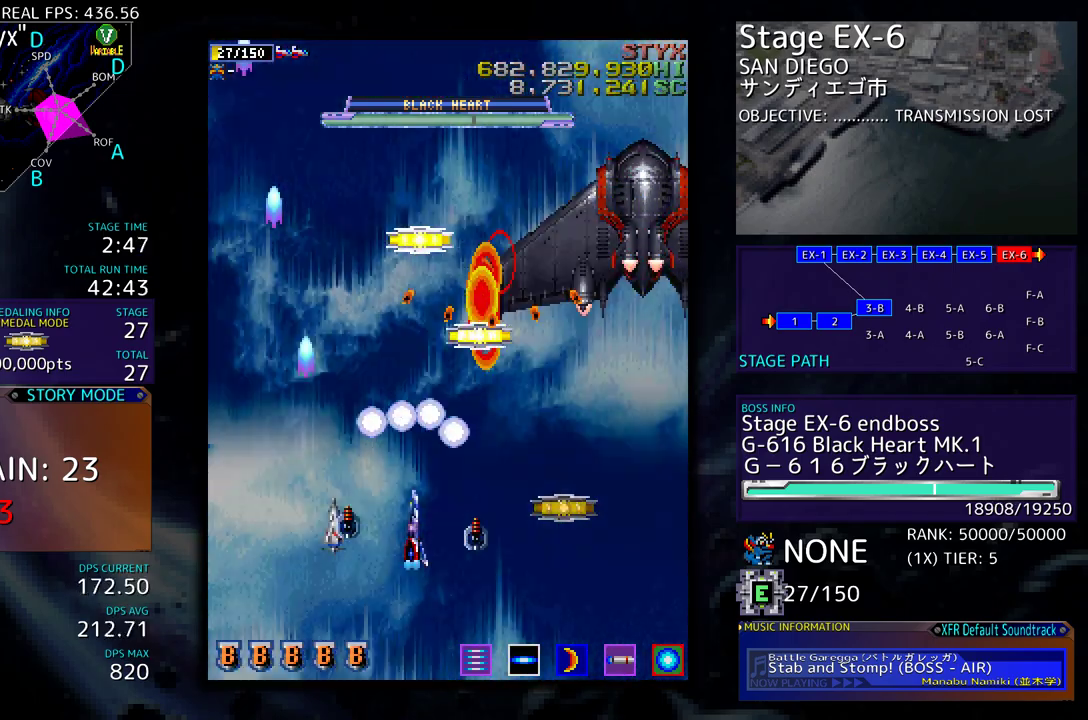
{"buttons": ["DPAD_DOWN", "DPAD_RIGHT"], "events": [[250, "DPAD_DOWN", "down"], [283, "DPAD_RIGHT", "up"], [300, "DPAD_LEFT", "down"], [450, "DPAD_LEFT", "up"], [450, "DPAD_RIGHT", "down"]]}
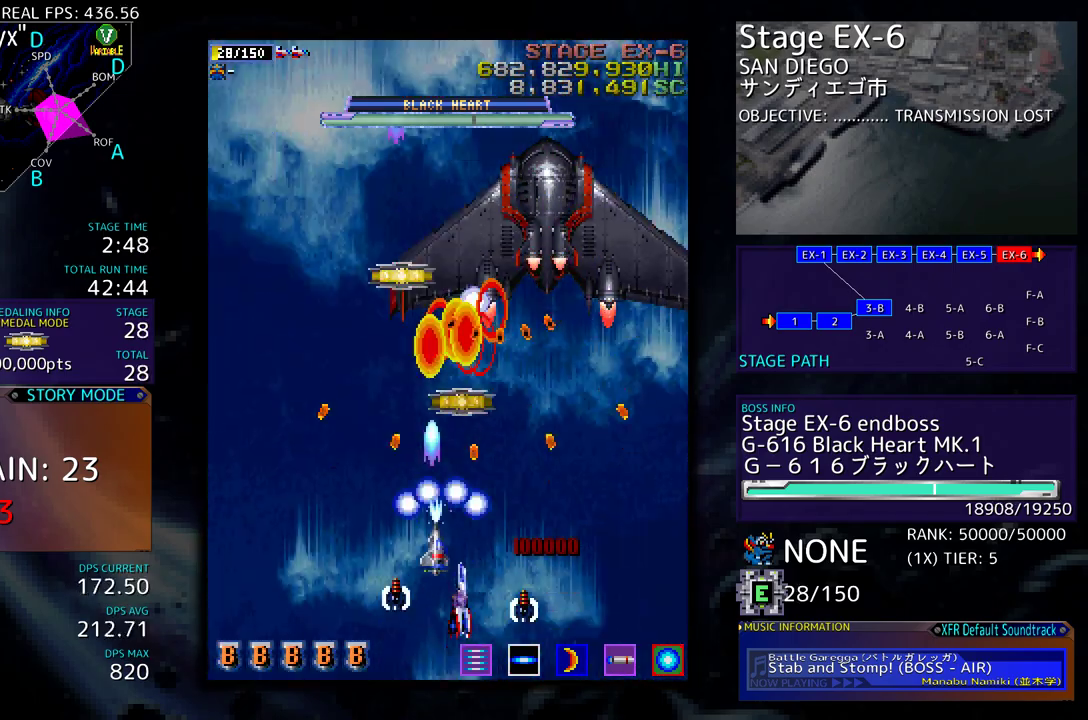
{"buttons": ["DPAD_UP"], "events": [[83, "DPAD_DOWN", "up"], [83, "DPAD_RIGHT", "up"], [117, "DPAD_DOWN", "down"], [117, "DPAD_LEFT", "down"], [250, "DPAD_DOWN", "up"], [317, "DPAD_LEFT", "up"], [417, "DPAD_UP", "down"]]}
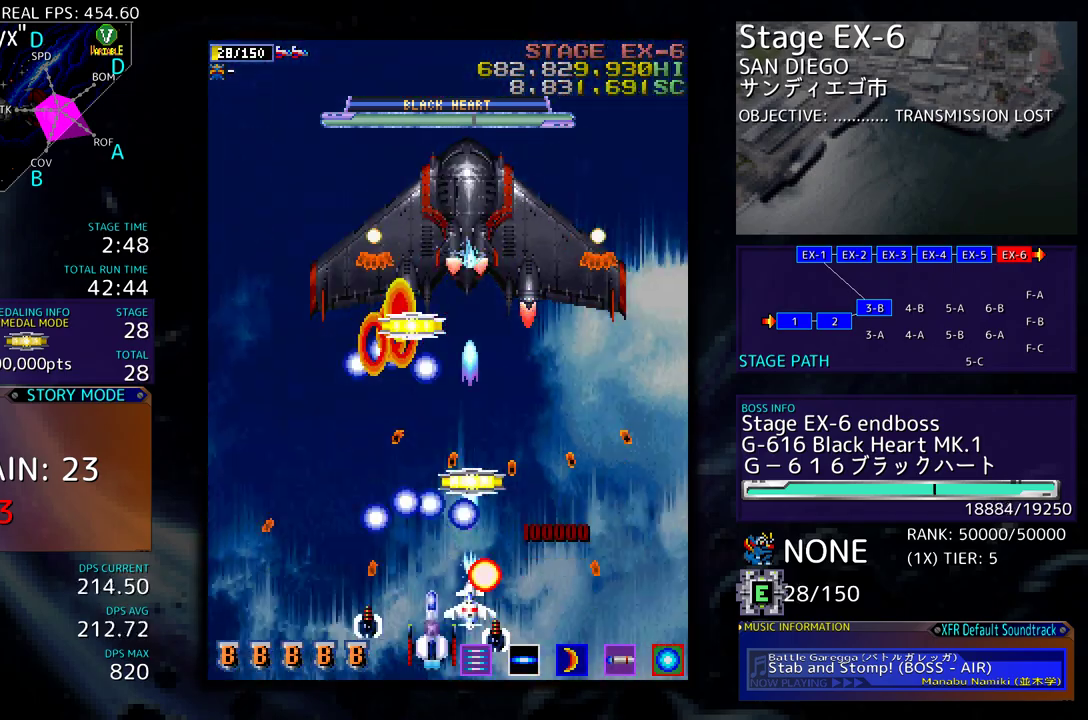
{"buttons": ["DPAD_UP"], "events": [[83, "DPAD_UP", "up"], [250, "DPAD_RIGHT", "down"], [283, "DPAD_DOWN", "down"], [317, "DPAD_DOWN", "up"], [350, "DPAD_RIGHT", "up"], [483, "DPAD_UP", "down"]]}
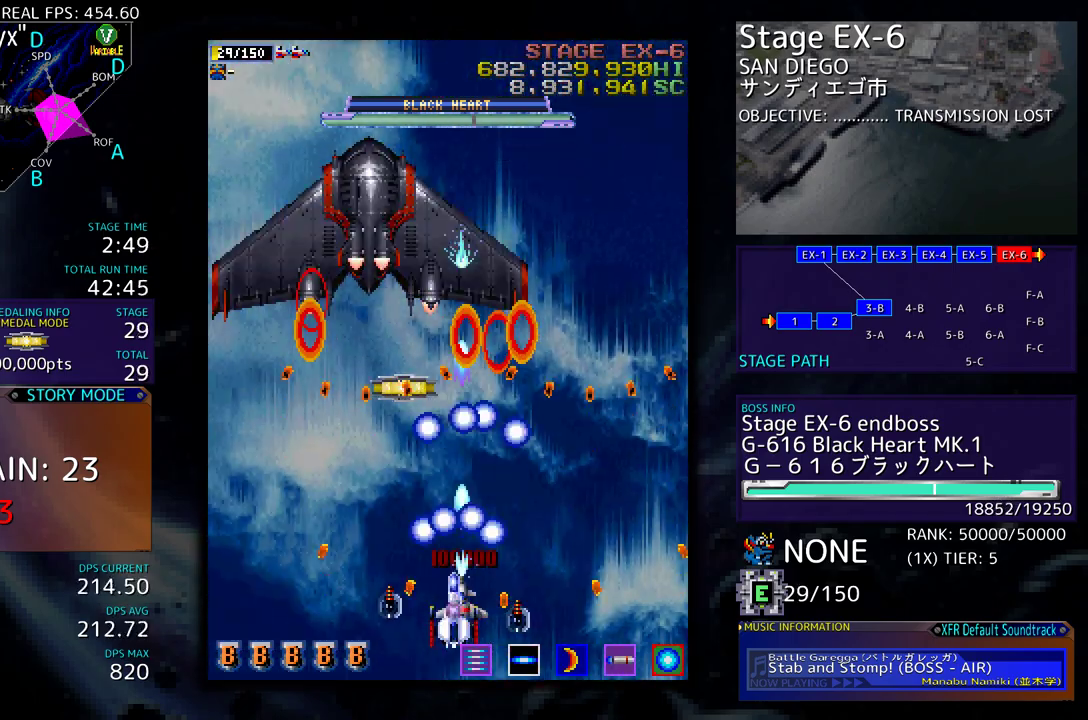
{"buttons": [], "events": [[183, "DPAD_DOWN", "down"], [183, "DPAD_LEFT", "down"], [183, "DPAD_UP", "up"], [333, "DPAD_LEFT", "up"], [483, "DPAD_DOWN", "up"]]}
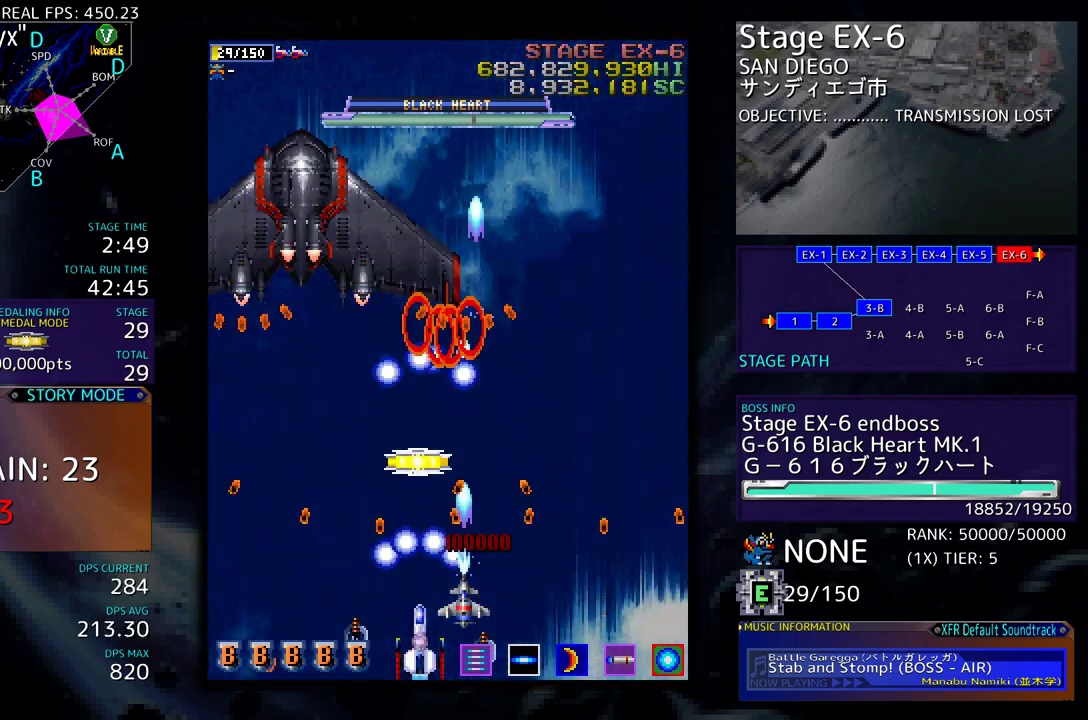
{"buttons": ["DPAD_UP"], "events": [[133, "DPAD_DOWN", "down"], [133, "DPAD_RIGHT", "down"], [167, "DPAD_DOWN", "up"], [167, "DPAD_RIGHT", "up"], [483, "DPAD_UP", "down"]]}
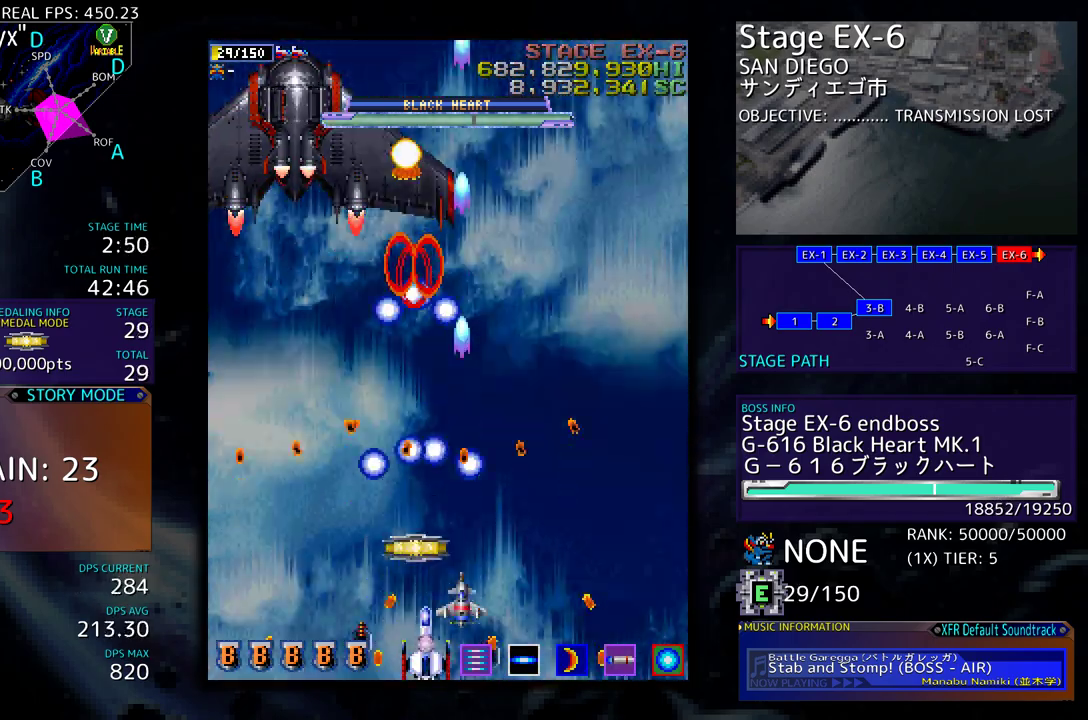
{"buttons": [], "events": [[167, "DPAD_RIGHT", "down"], [167, "DPAD_UP", "up"], [183, "DPAD_DOWN", "down"], [350, "DPAD_DOWN", "up"], [383, "DPAD_RIGHT", "up"]]}
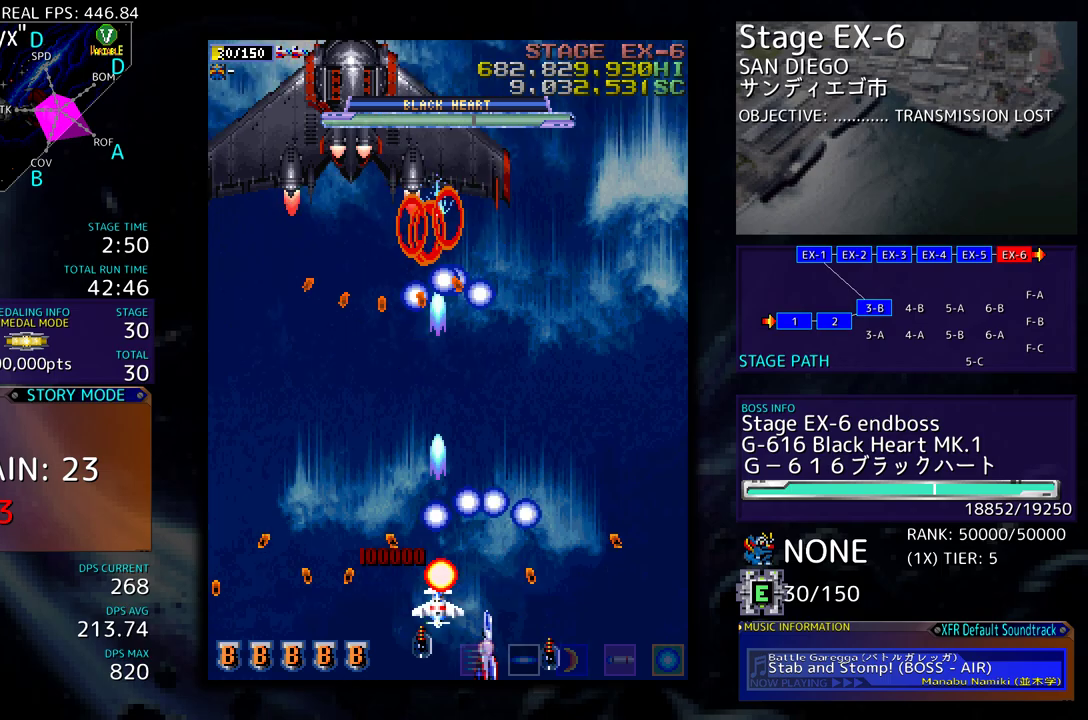
{"buttons": ["DPAD_RIGHT"], "events": [[17, "DPAD_UP", "down"], [217, "DPAD_RIGHT", "down"], [417, "DPAD_UP", "up"]]}
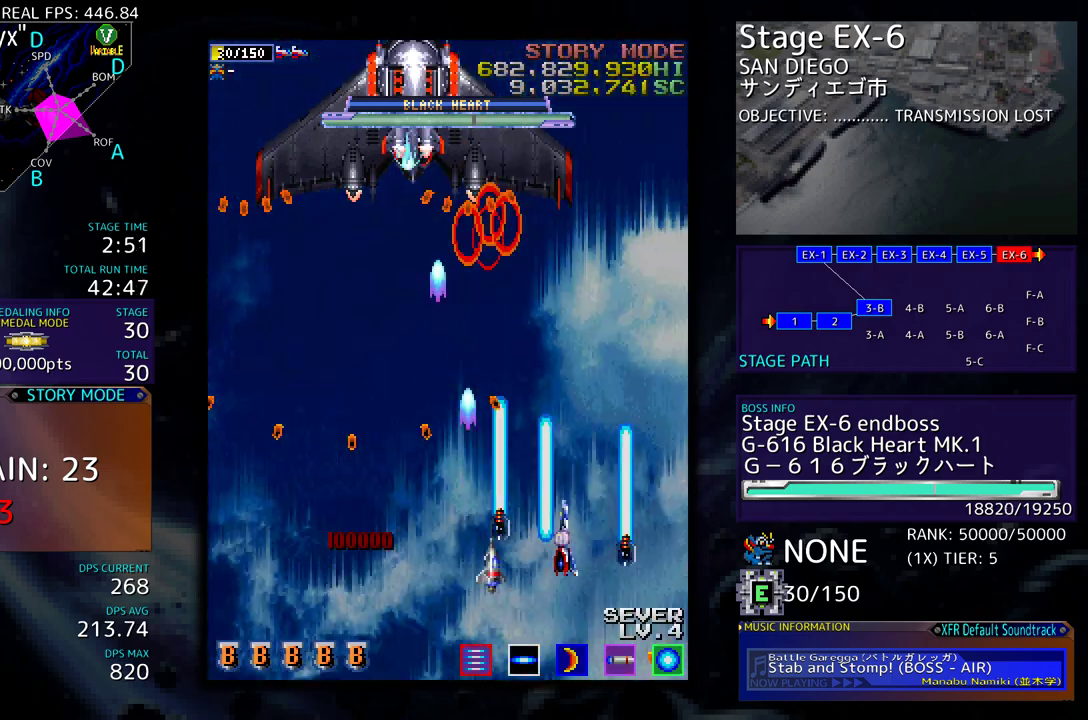
{"buttons": [], "events": [[50, "DPAD_UP", "down"], [83, "DPAD_RIGHT", "up"], [83, "DPAD_UP", "up"], [250, "DPAD_DOWN", "down"], [250, "DPAD_RIGHT", "down"], [283, "DPAD_DOWN", "up"], [317, "DPAD_RIGHT", "up"]]}
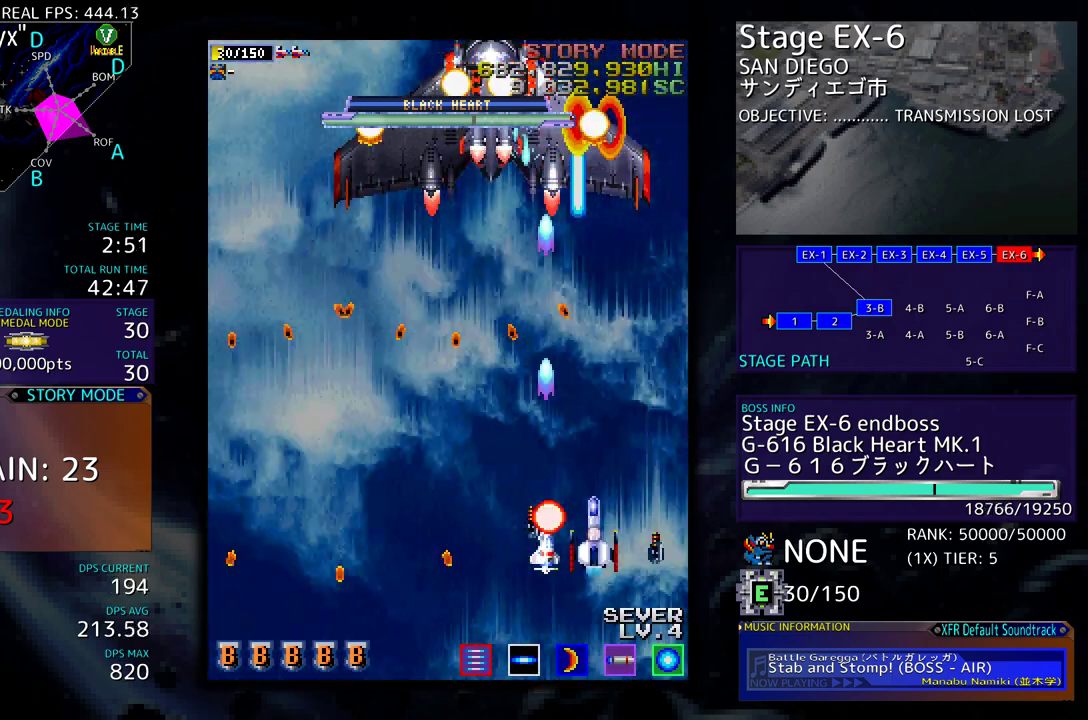
{"buttons": ["DPAD_DOWN"], "events": [[17, "DPAD_RIGHT", "down"], [17, "DPAD_UP", "down"], [150, "DPAD_RIGHT", "up"], [217, "DPAD_LEFT", "down"], [217, "DPAD_UP", "up"], [317, "DPAD_DOWN", "down"], [417, "DPAD_LEFT", "up"]]}
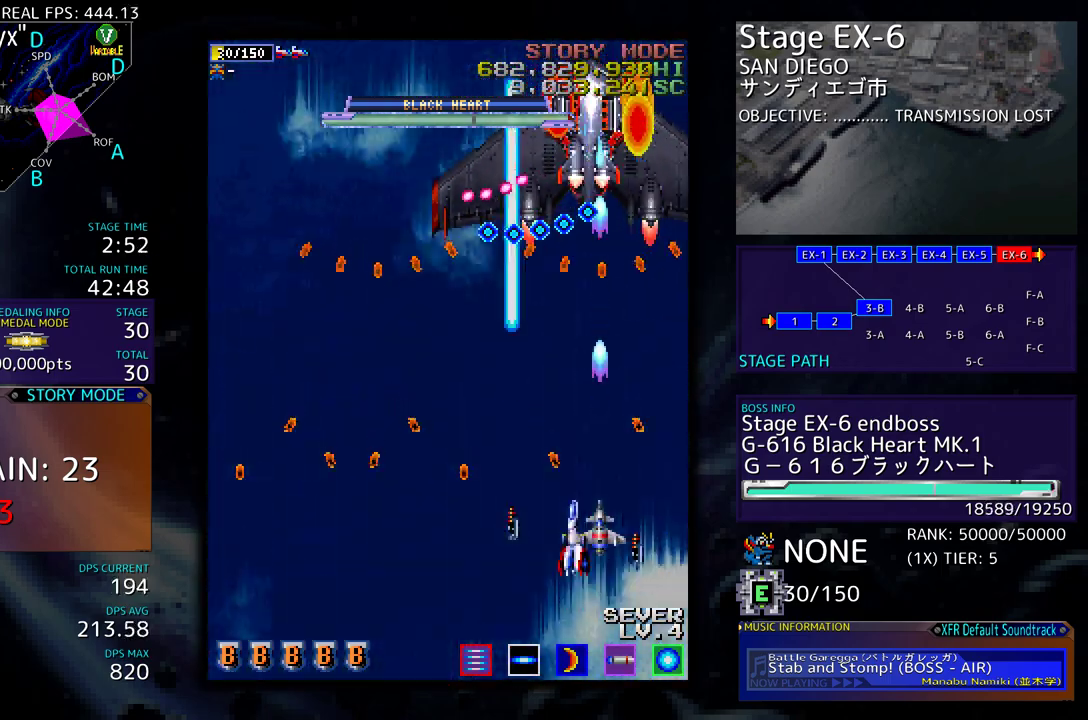
{"buttons": ["DPAD_UP"], "events": [[33, "DPAD_DOWN", "up"], [50, "DPAD_DOWN", "down"], [50, "DPAD_LEFT", "down"], [150, "DPAD_DOWN", "up"], [150, "DPAD_LEFT", "up"], [350, "DPAD_UP", "down"]]}
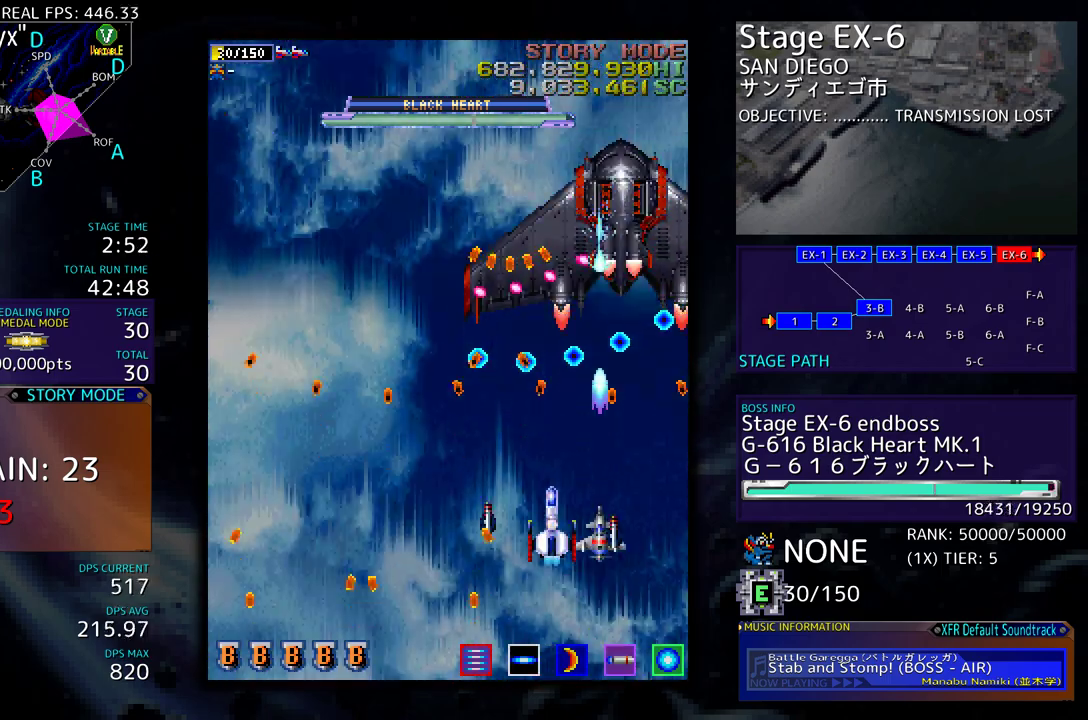
{"buttons": ["DPAD_DOWN"], "events": [[17, "DPAD_LEFT", "down"], [167, "DPAD_DOWN", "down"], [167, "DPAD_UP", "up"], [383, "DPAD_LEFT", "up"], [400, "DPAD_RIGHT", "down"], [483, "DPAD_RIGHT", "up"]]}
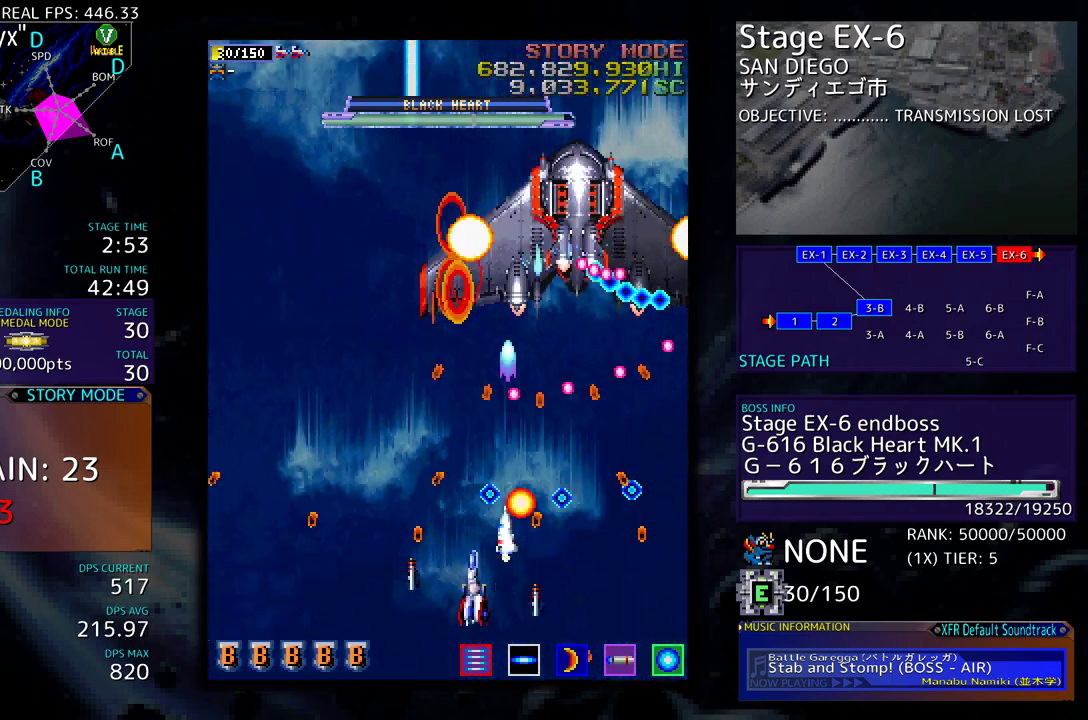
{"buttons": [], "events": [[117, "DPAD_DOWN", "up"], [283, "DPAD_DOWN", "down"], [283, "DPAD_RIGHT", "down"], [367, "DPAD_DOWN", "up"], [367, "DPAD_RIGHT", "up"]]}
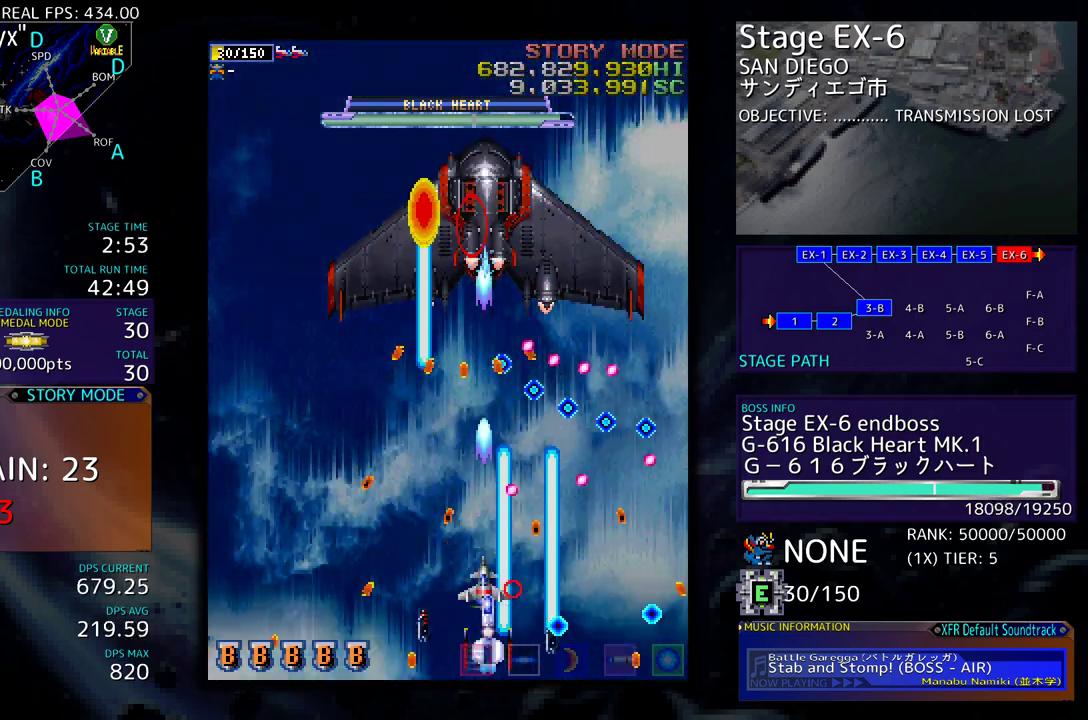
{"buttons": ["DPAD_LEFT"], "events": [[183, "DPAD_LEFT", "down"], [183, "DPAD_UP", "down"], [217, "DPAD_UP", "up"], [317, "DPAD_DOWN", "down"], [483, "DPAD_DOWN", "up"]]}
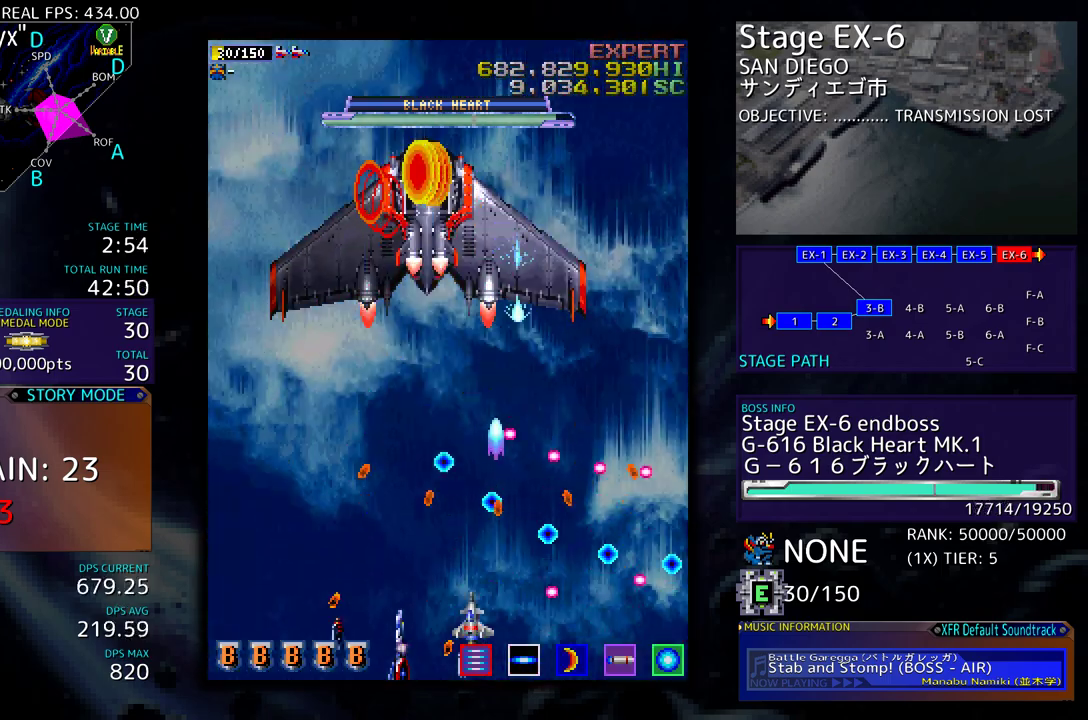
{"buttons": [], "events": [[17, "DPAD_LEFT", "up"], [250, "DPAD_LEFT", "down"], [350, "DPAD_LEFT", "up"], [417, "DPAD_LEFT", "down"], [483, "DPAD_LEFT", "up"]]}
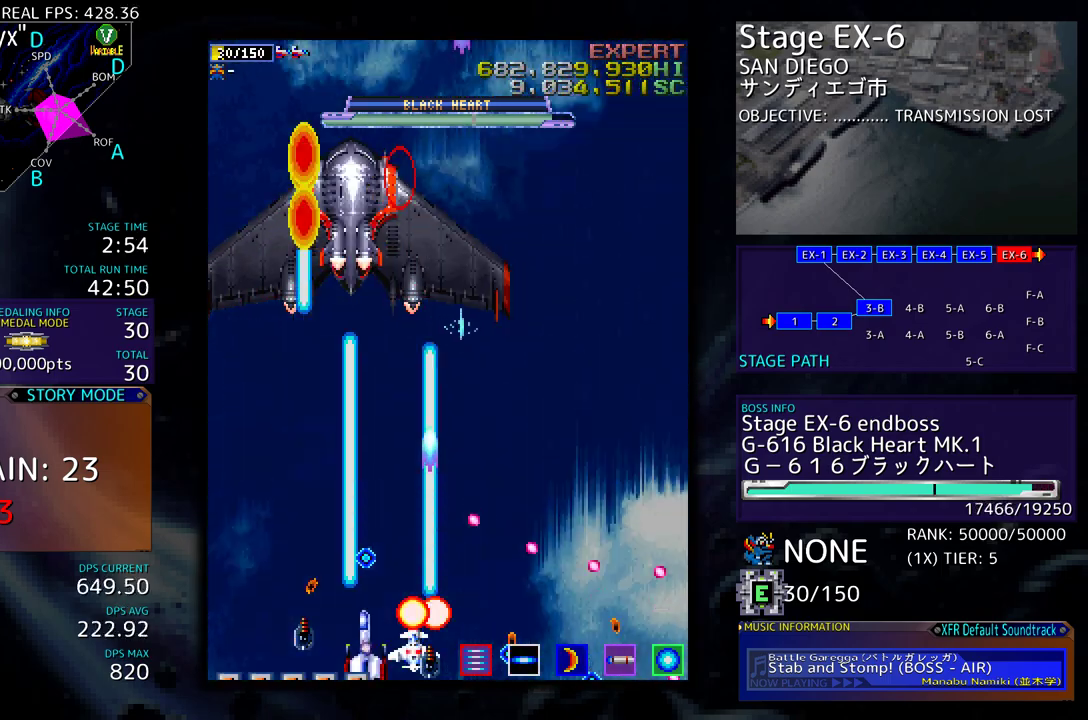
{"buttons": [], "events": [[117, "DPAD_LEFT", "down"], [217, "DPAD_LEFT", "up"]]}
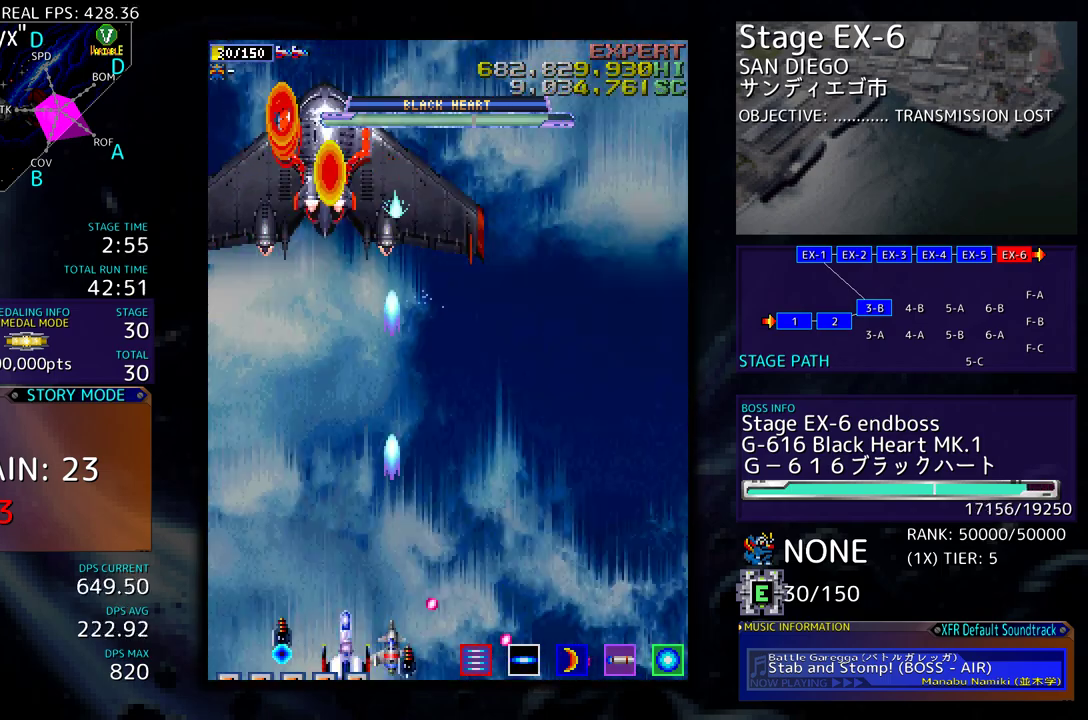
{"buttons": ["DPAD_UP"], "events": [[17, "DPAD_UP", "down"], [117, "DPAD_LEFT", "down"], [183, "DPAD_LEFT", "up"]]}
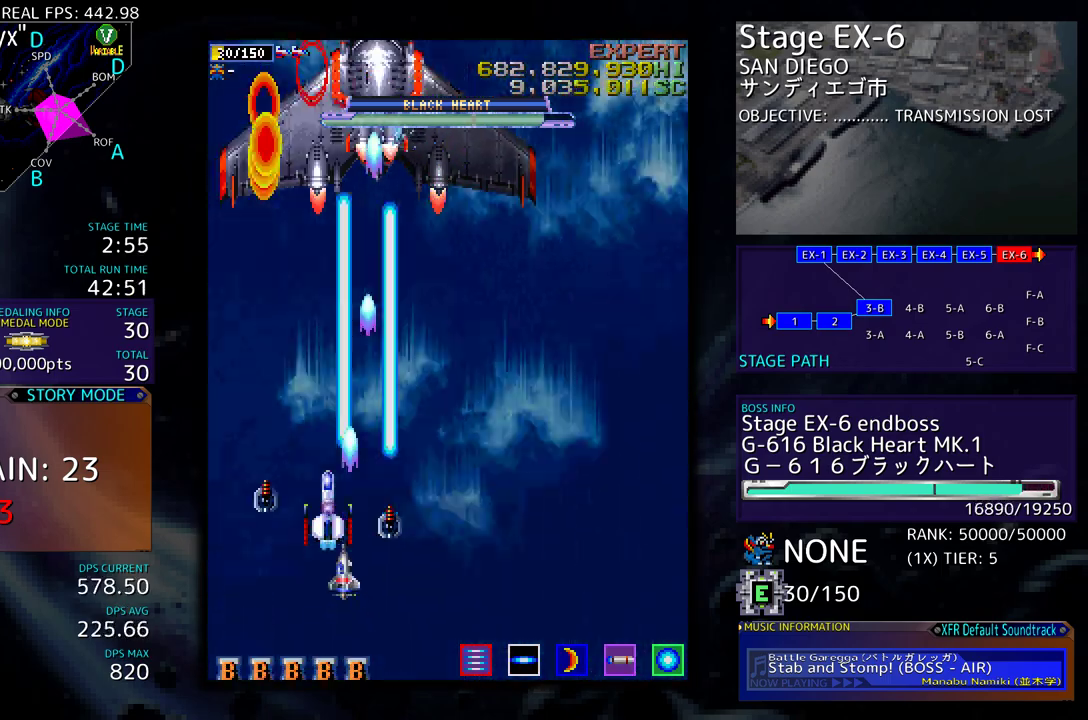
{"buttons": [], "events": [[17, "DPAD_UP", "up"], [50, "DPAD_RIGHT", "down"], [400, "DPAD_RIGHT", "up"]]}